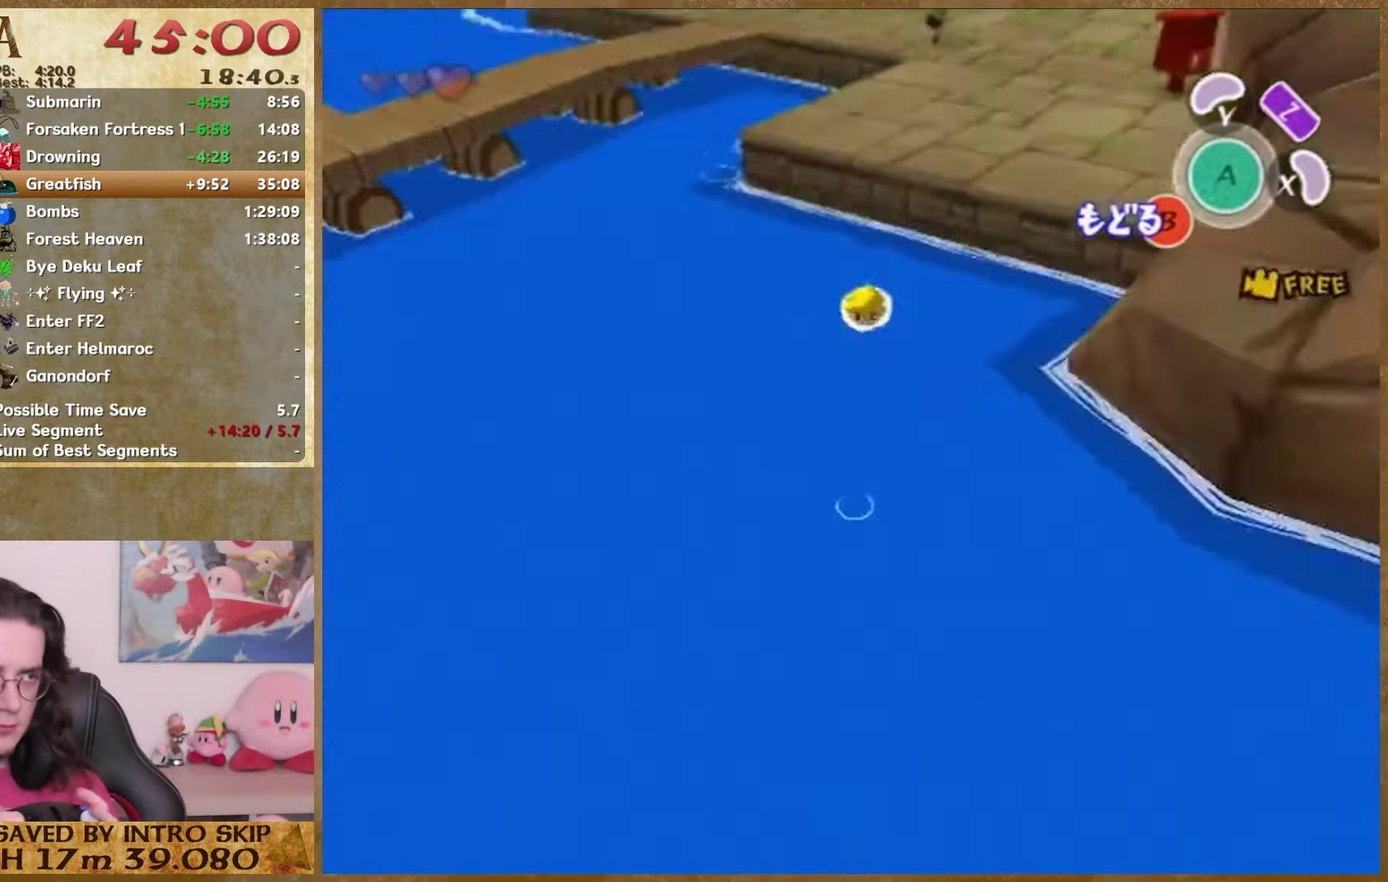
Gameplay with a controller (Nintendo layout); each line is a JSON object with the inputs held at the frame after it. "events" lists button and stick changes between this image and that frame as [ms after this image, input, new state], when the widget could be followed in between. This overlay highlights the sticks when they move; stick clicks (L3 R3) are not distinguishable. Not read: L3 R3.
{"buttons": [], "left_stick": "down-right", "right_stick": "down", "events": [[267, "right_stick", "down"]]}
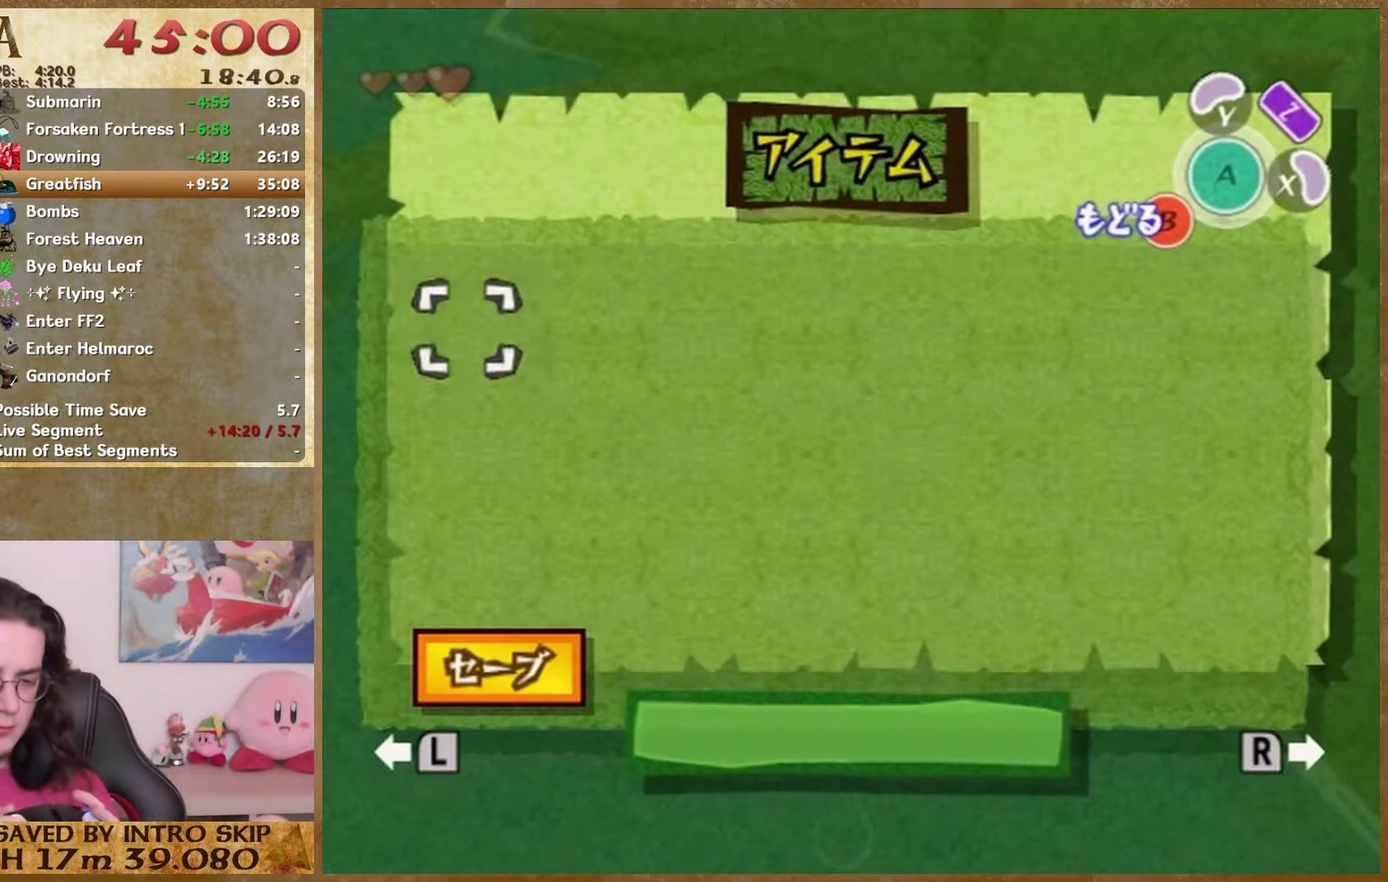
{"buttons": [], "left_stick": "center", "right_stick": "down", "events": [[200, "left_stick", "center"]]}
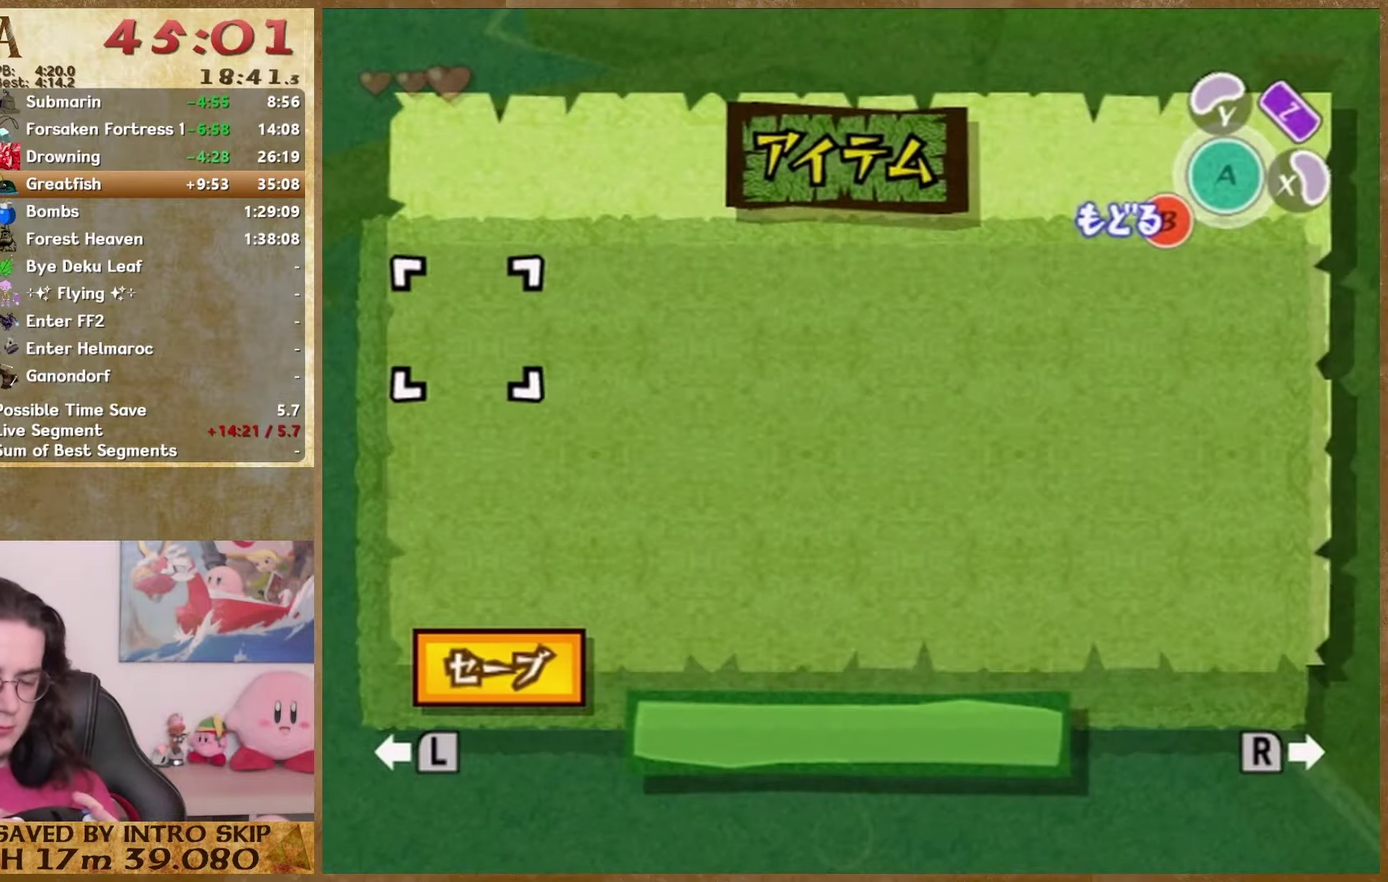
{"buttons": ["START"], "left_stick": "down", "right_stick": "down"}
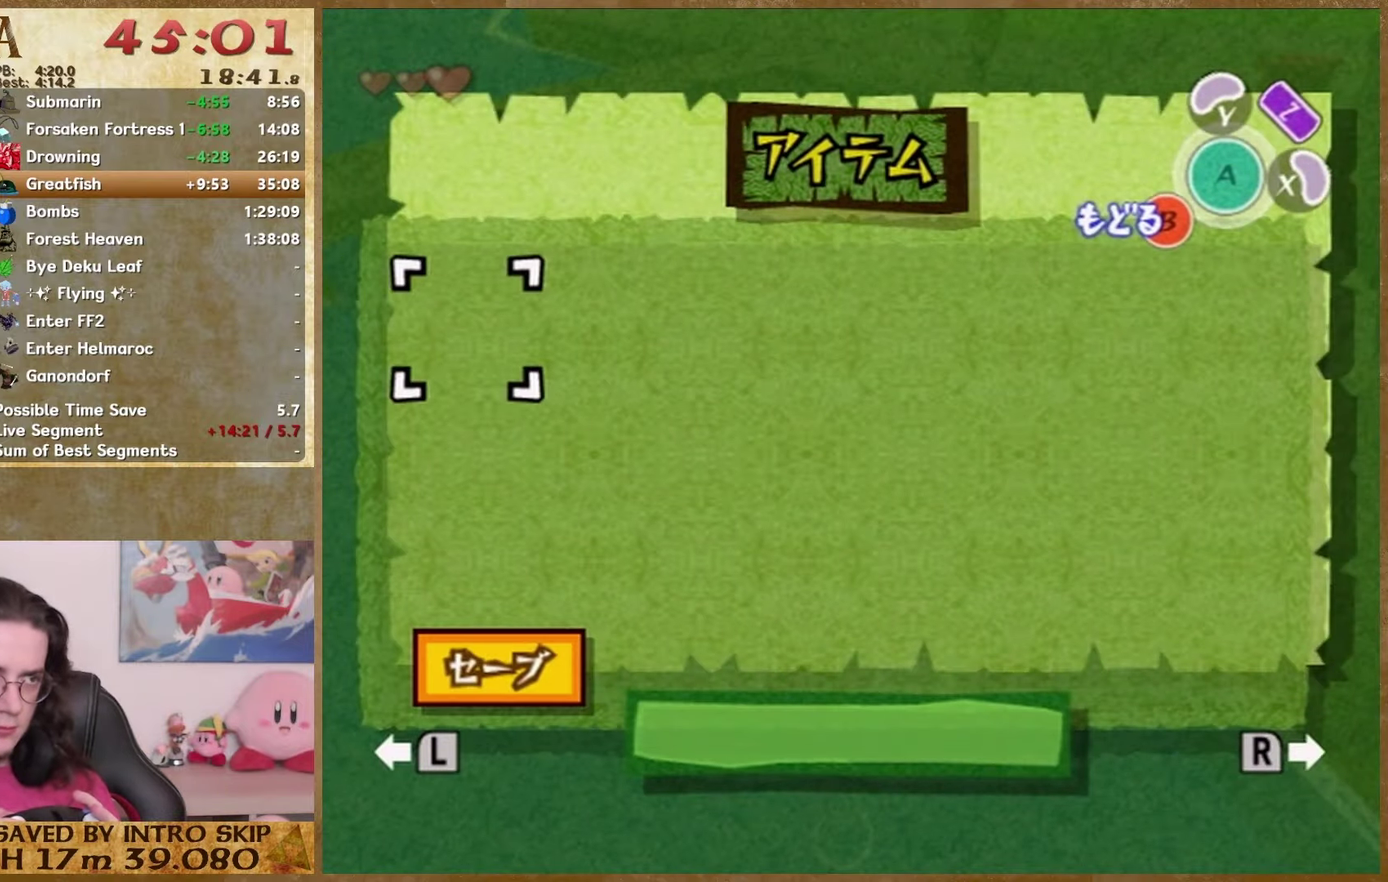
{"buttons": [], "left_stick": "down", "right_stick": "down"}
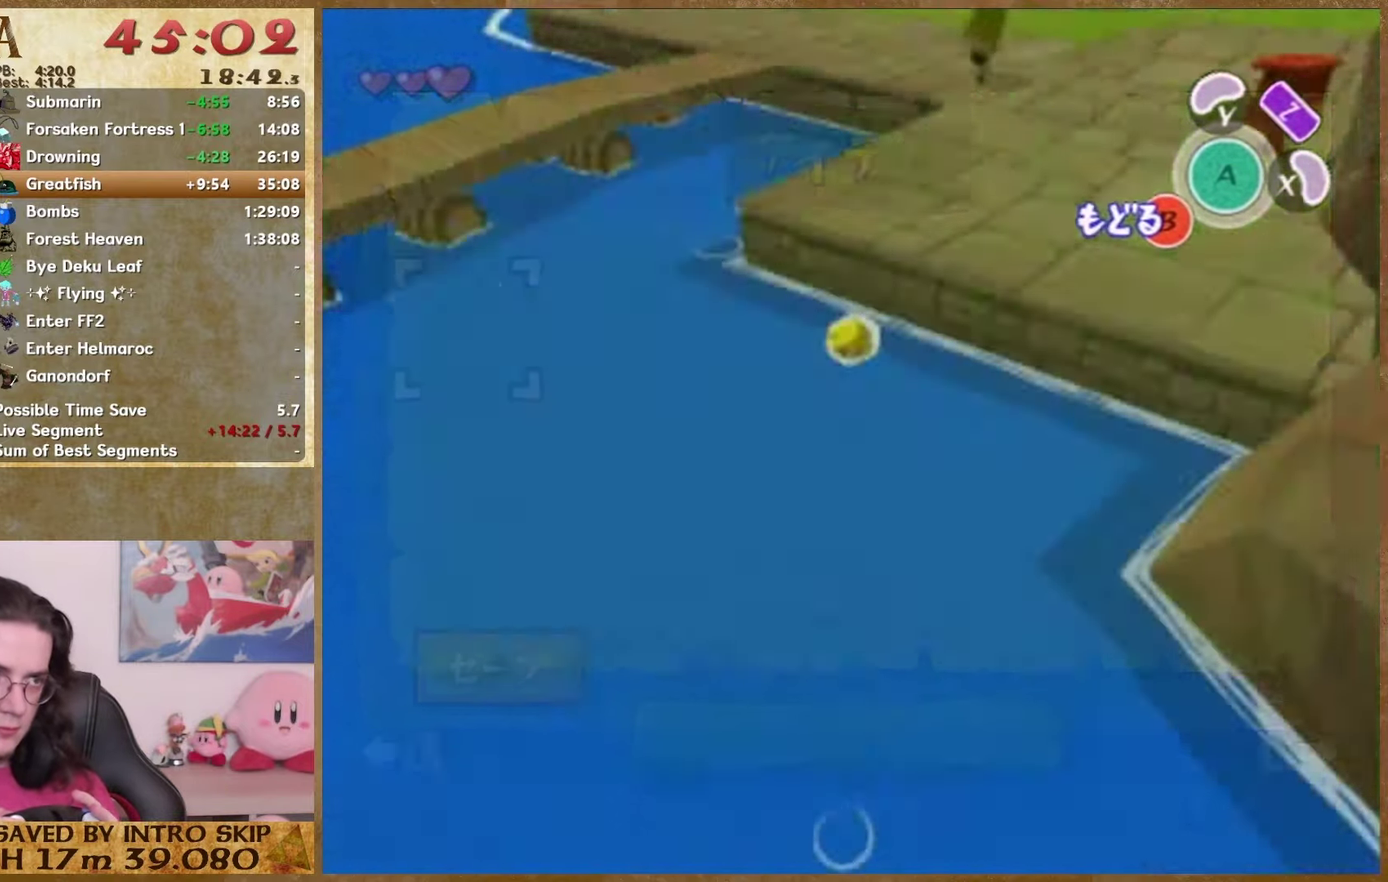
{"buttons": [], "left_stick": "down", "right_stick": "down"}
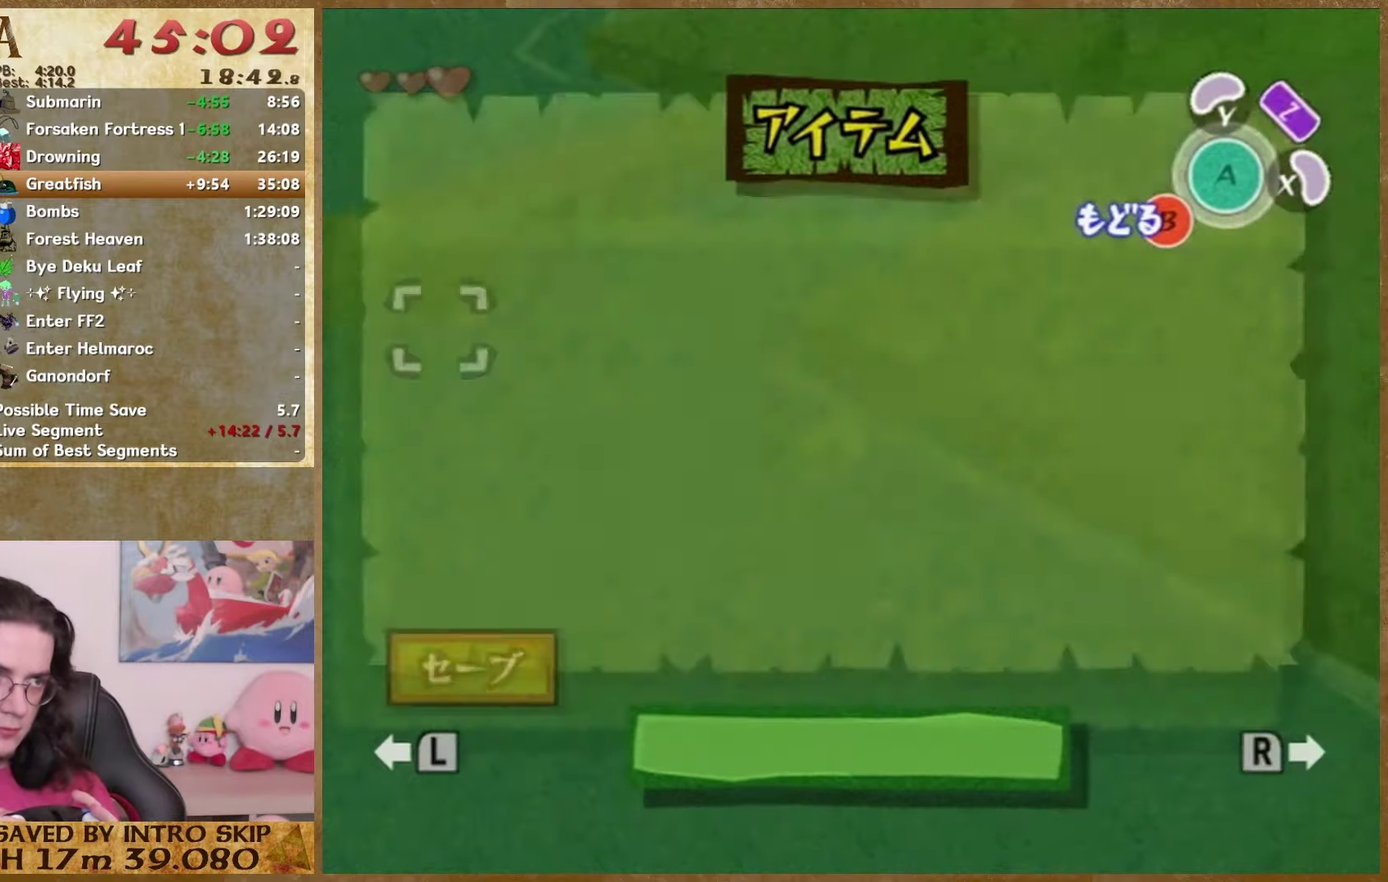
{"buttons": [], "left_stick": "down", "right_stick": "down"}
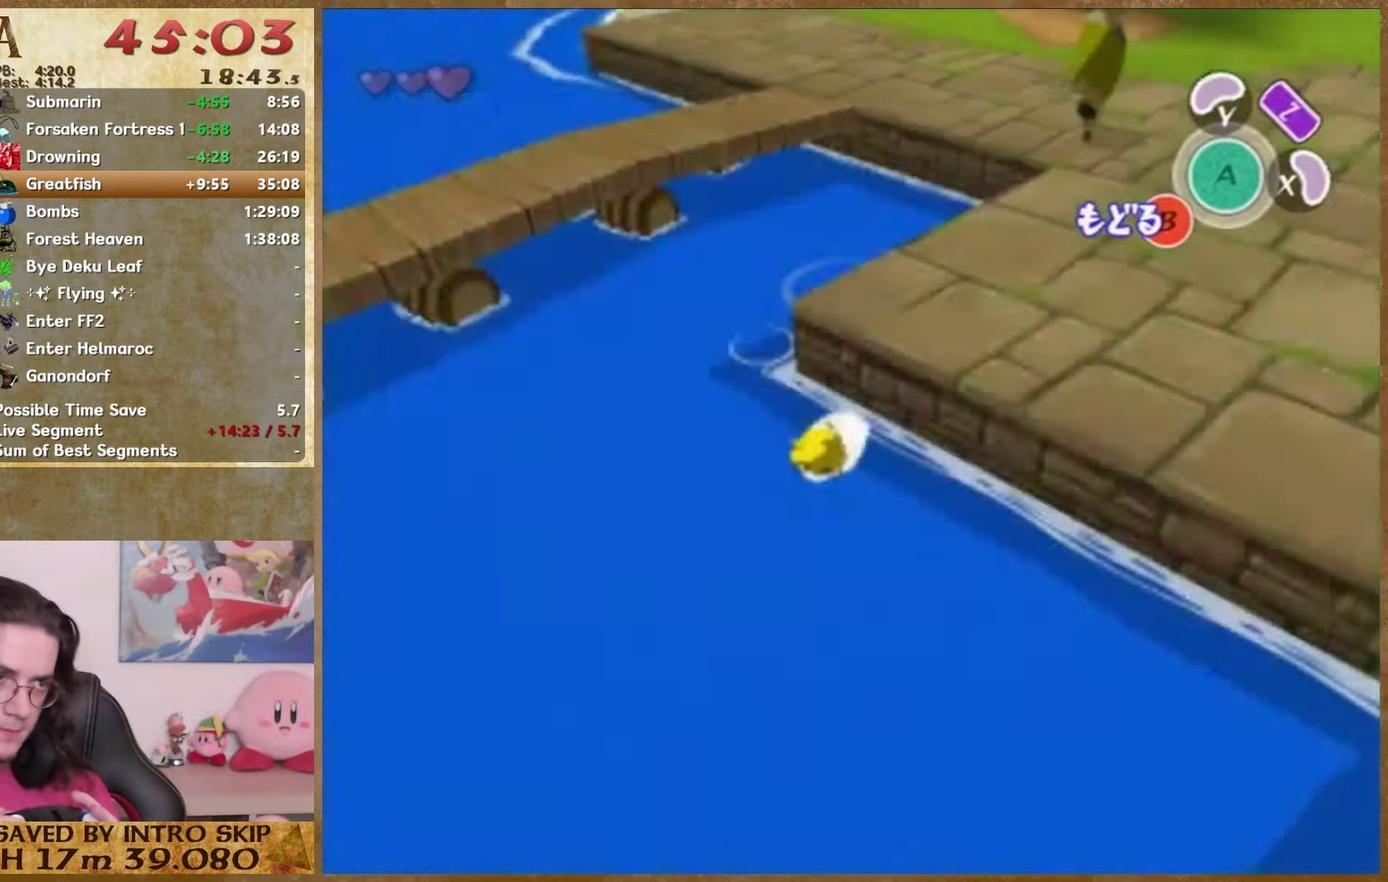
{"buttons": [], "left_stick": "down", "right_stick": "down"}
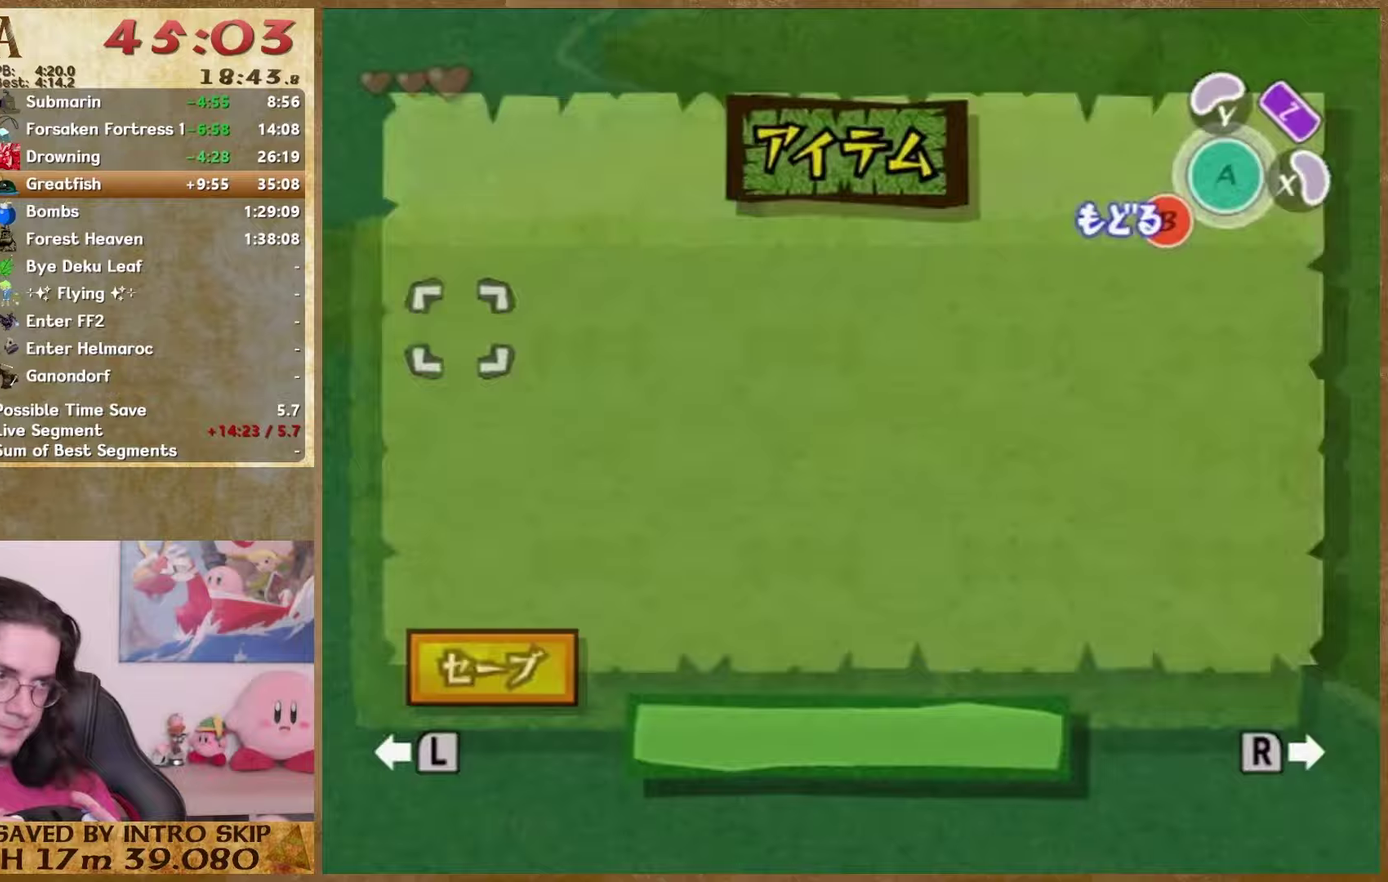
{"buttons": [], "left_stick": "down", "right_stick": "down", "events": [[167, "START", "down"], [333, "START", "up"]]}
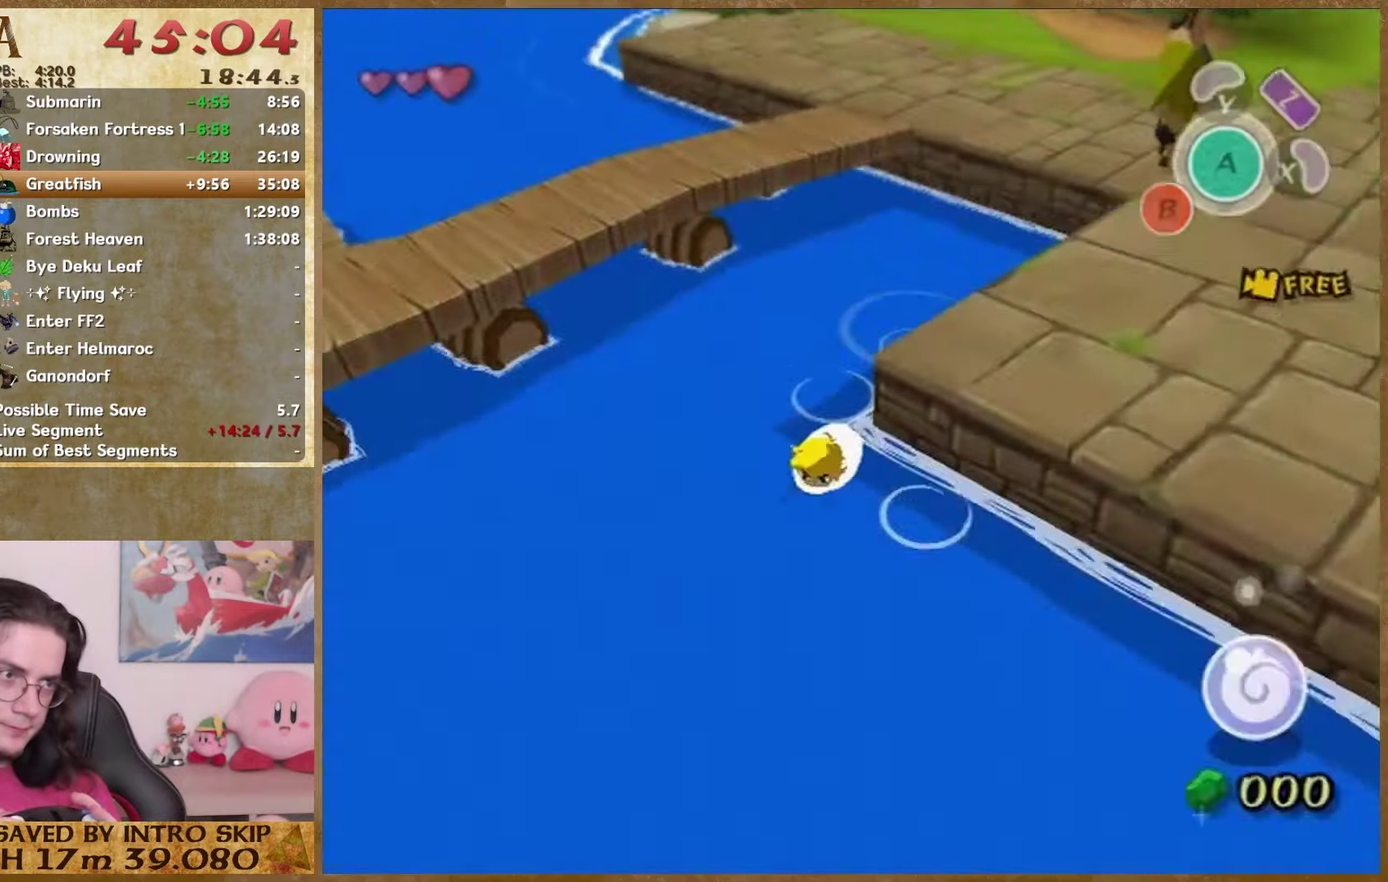
{"buttons": [], "left_stick": "down", "right_stick": "down", "events": [[200, "START", "down"], [333, "START", "up"]]}
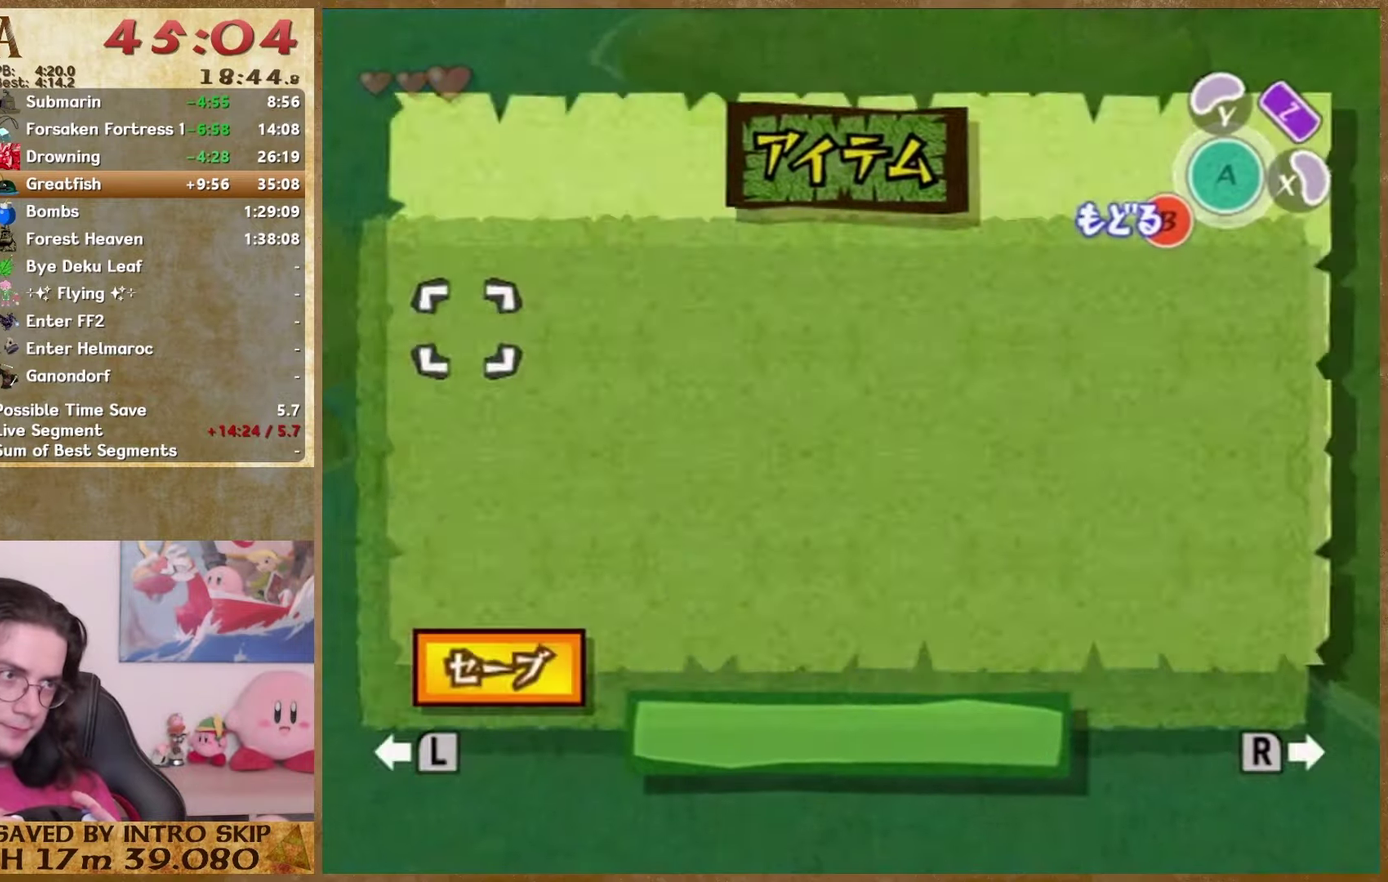
{"buttons": [], "left_stick": "center", "right_stick": "center", "events": [[67, "START", "down"], [200, "START", "up"], [467, "left_stick", "center"], [467, "right_stick", "center"]]}
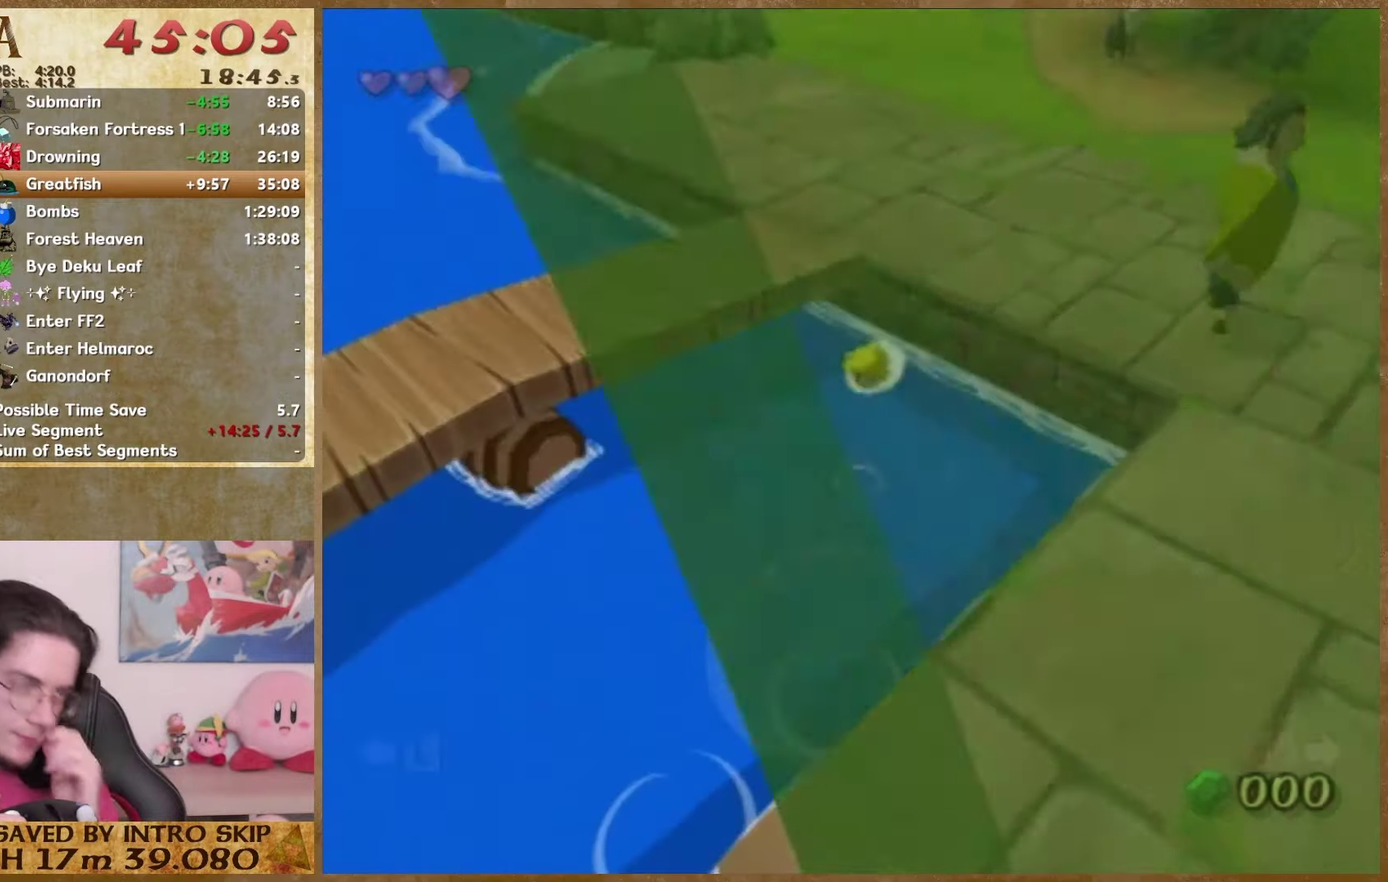
{"buttons": [], "left_stick": "center", "right_stick": "center", "events": []}
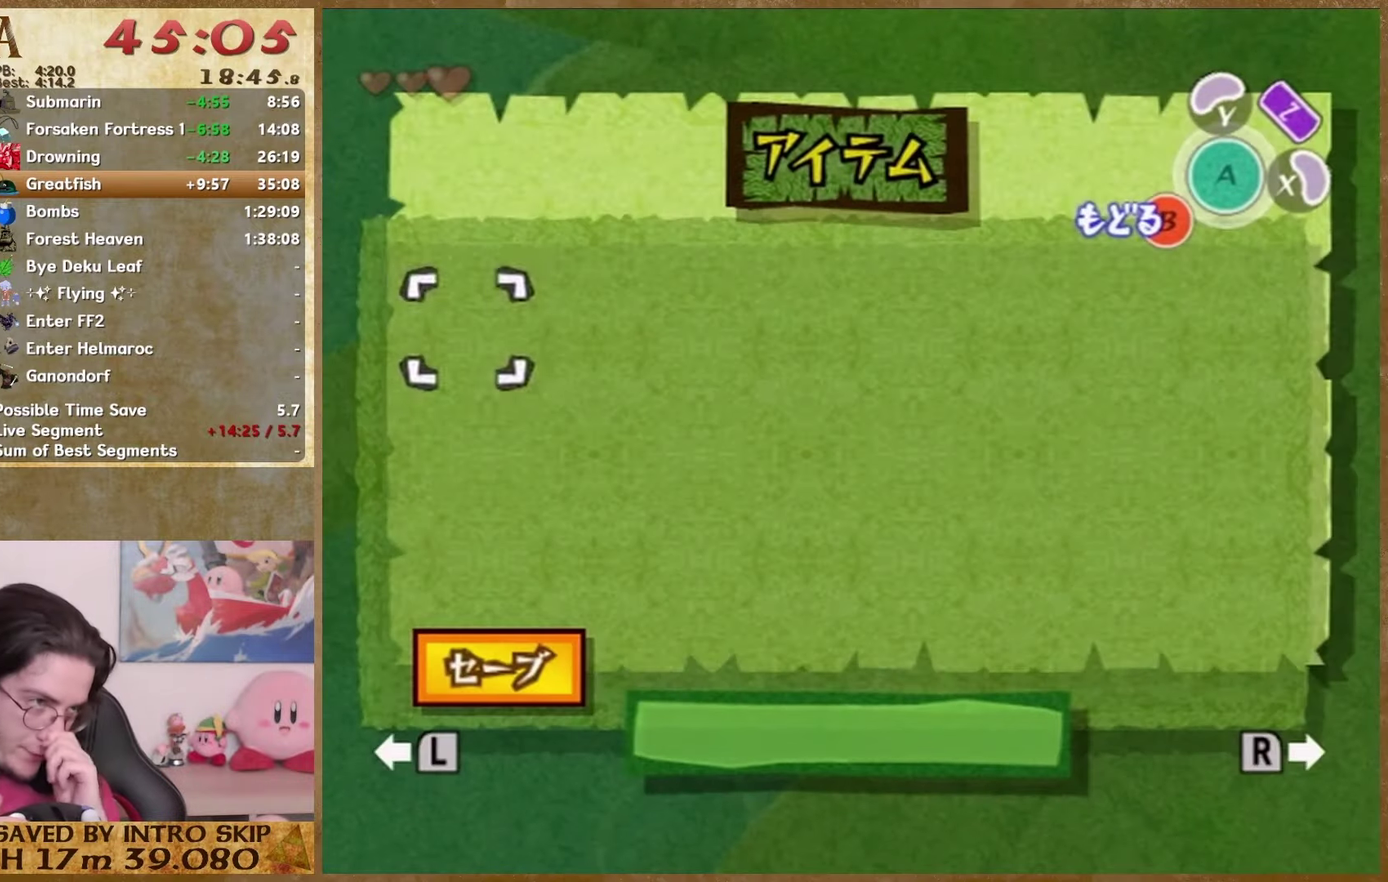
{"buttons": [], "left_stick": "center", "right_stick": "center", "events": []}
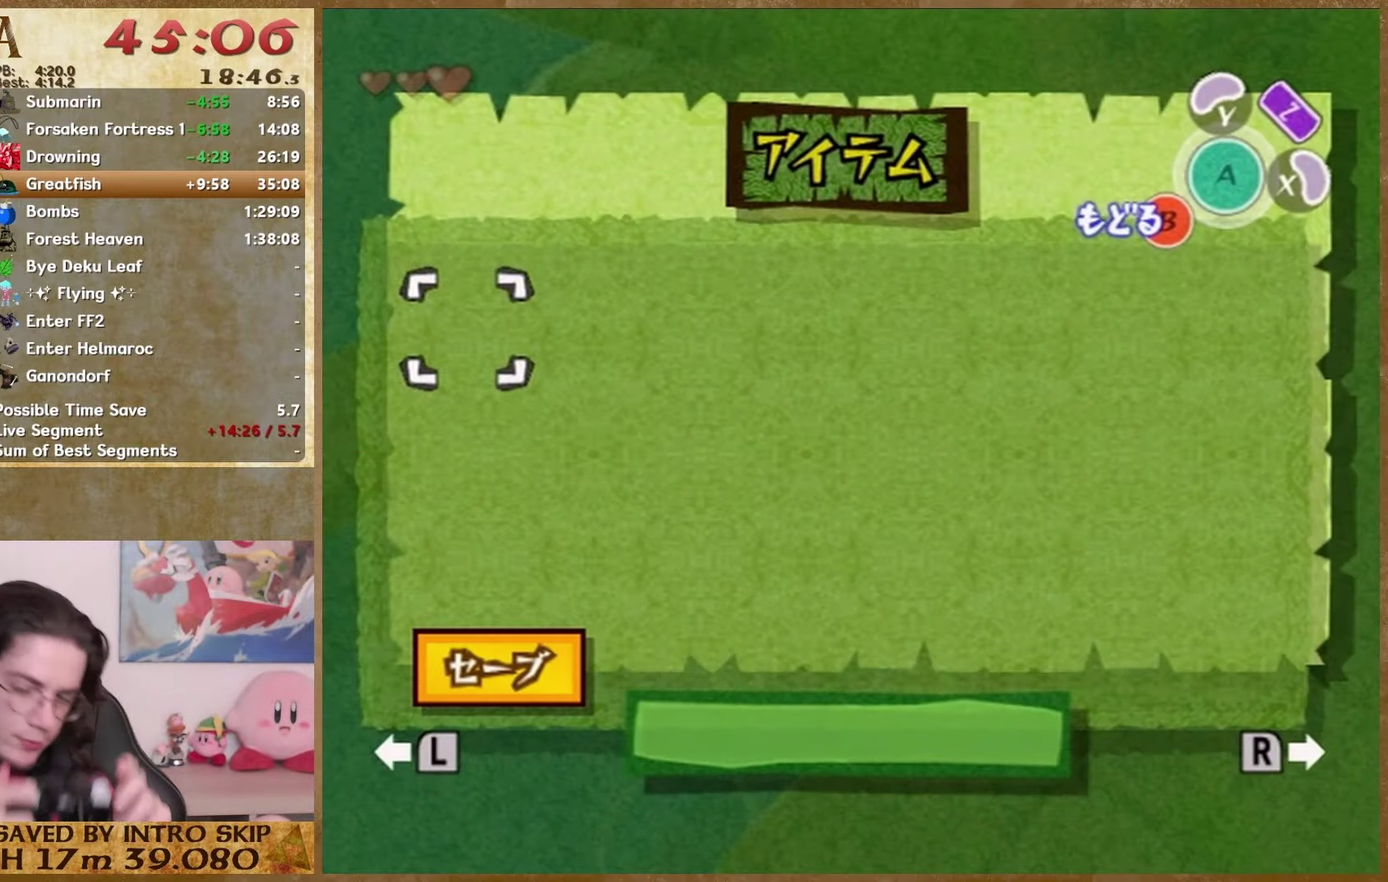
{"buttons": [], "left_stick": "center", "right_stick": "center", "events": []}
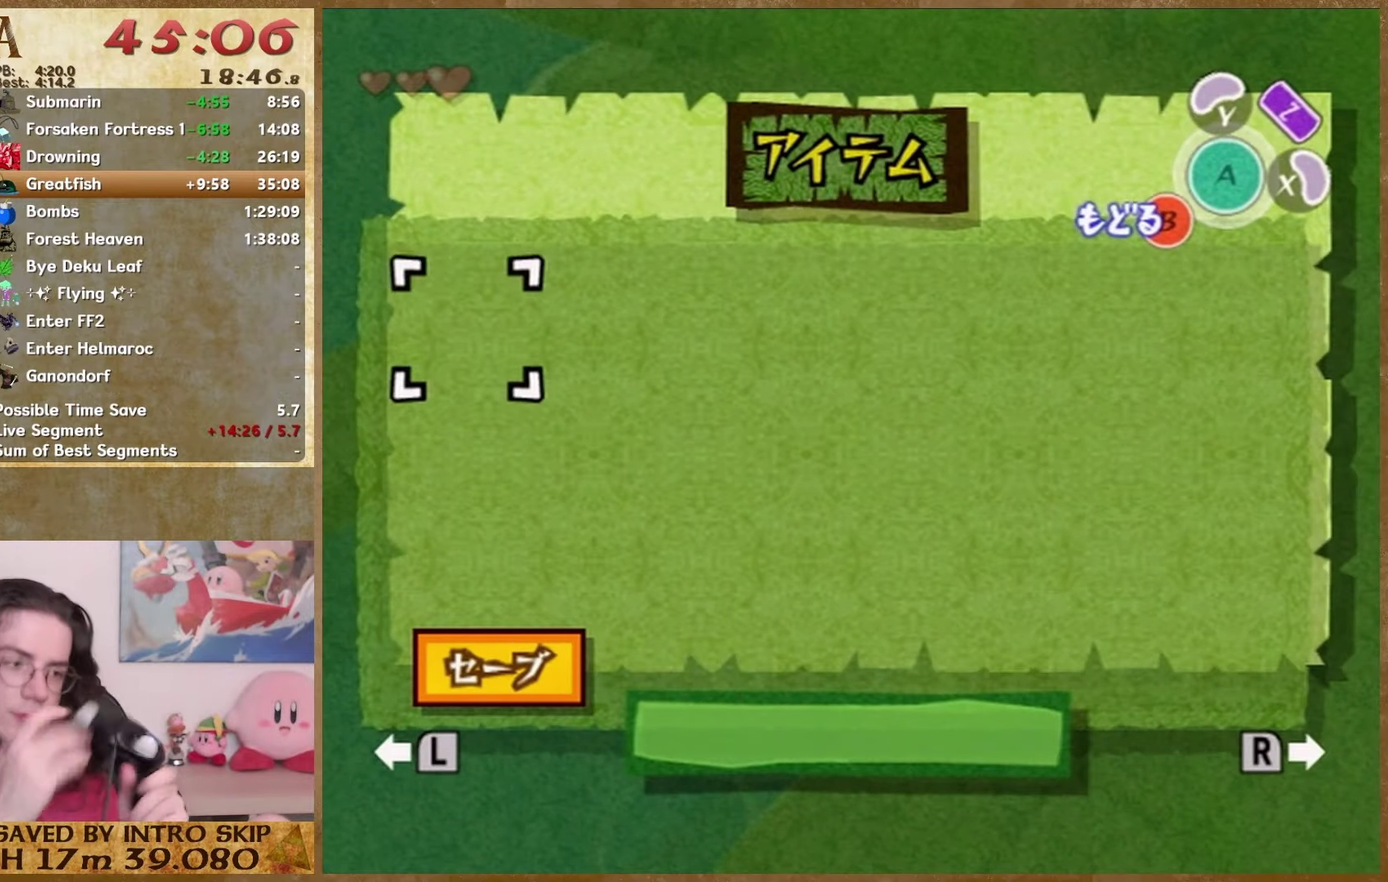
{"buttons": [], "left_stick": "center", "right_stick": "center", "events": []}
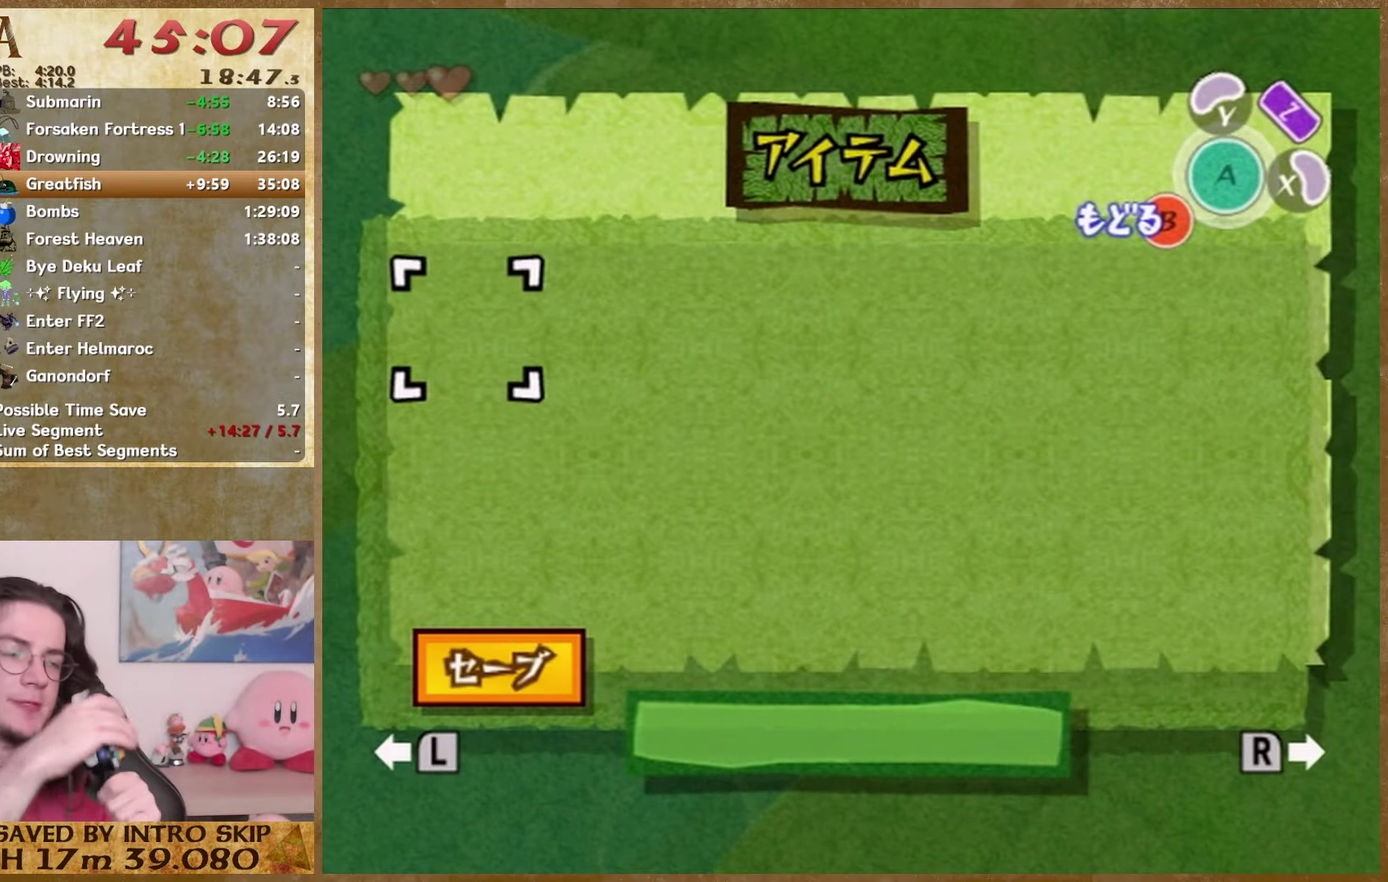
{"buttons": [], "left_stick": "center", "right_stick": "center", "events": []}
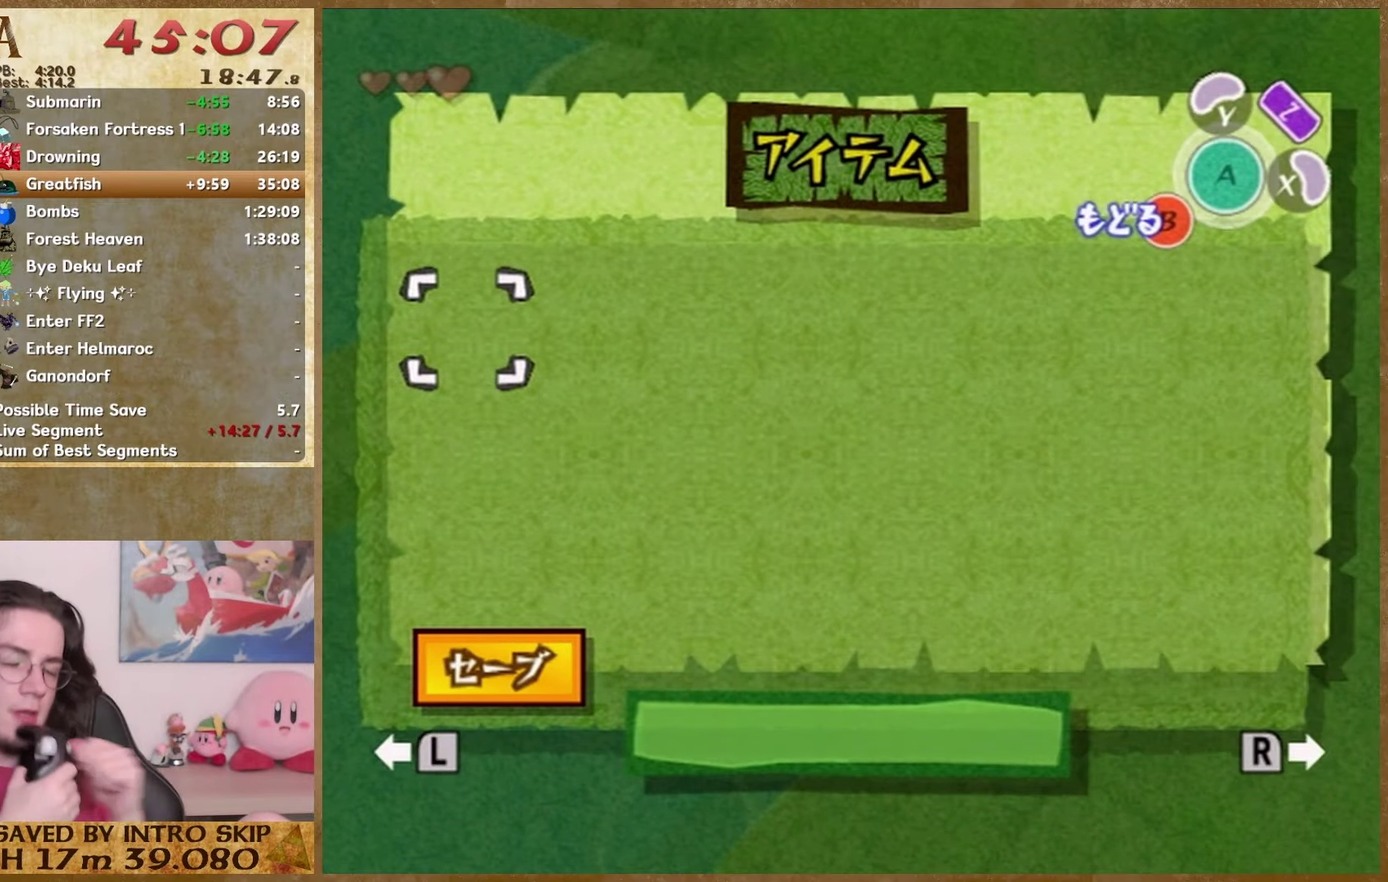
{"buttons": [], "left_stick": "center", "right_stick": "center", "events": []}
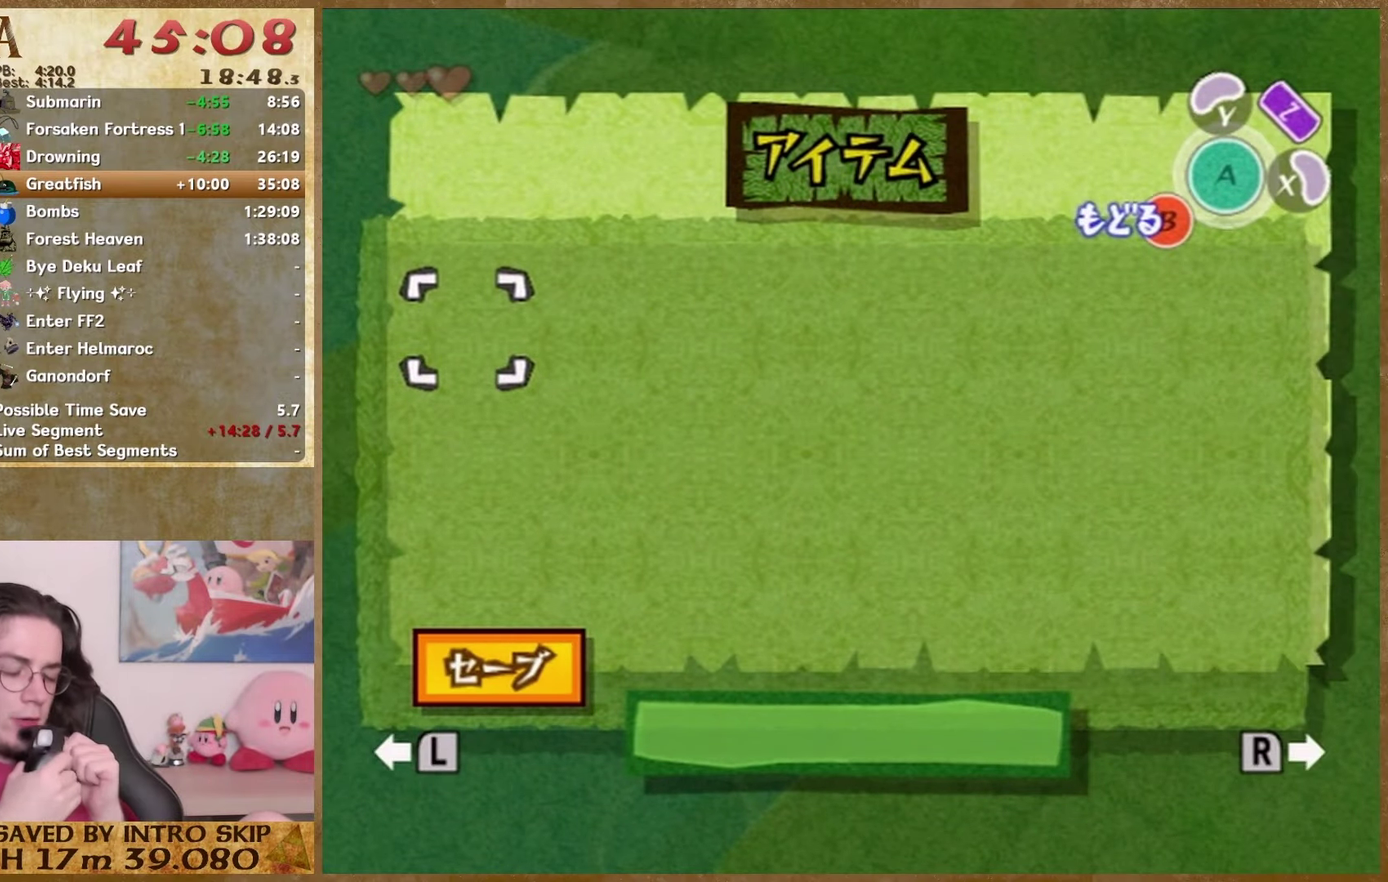
{"buttons": [], "left_stick": "center", "right_stick": "center", "events": []}
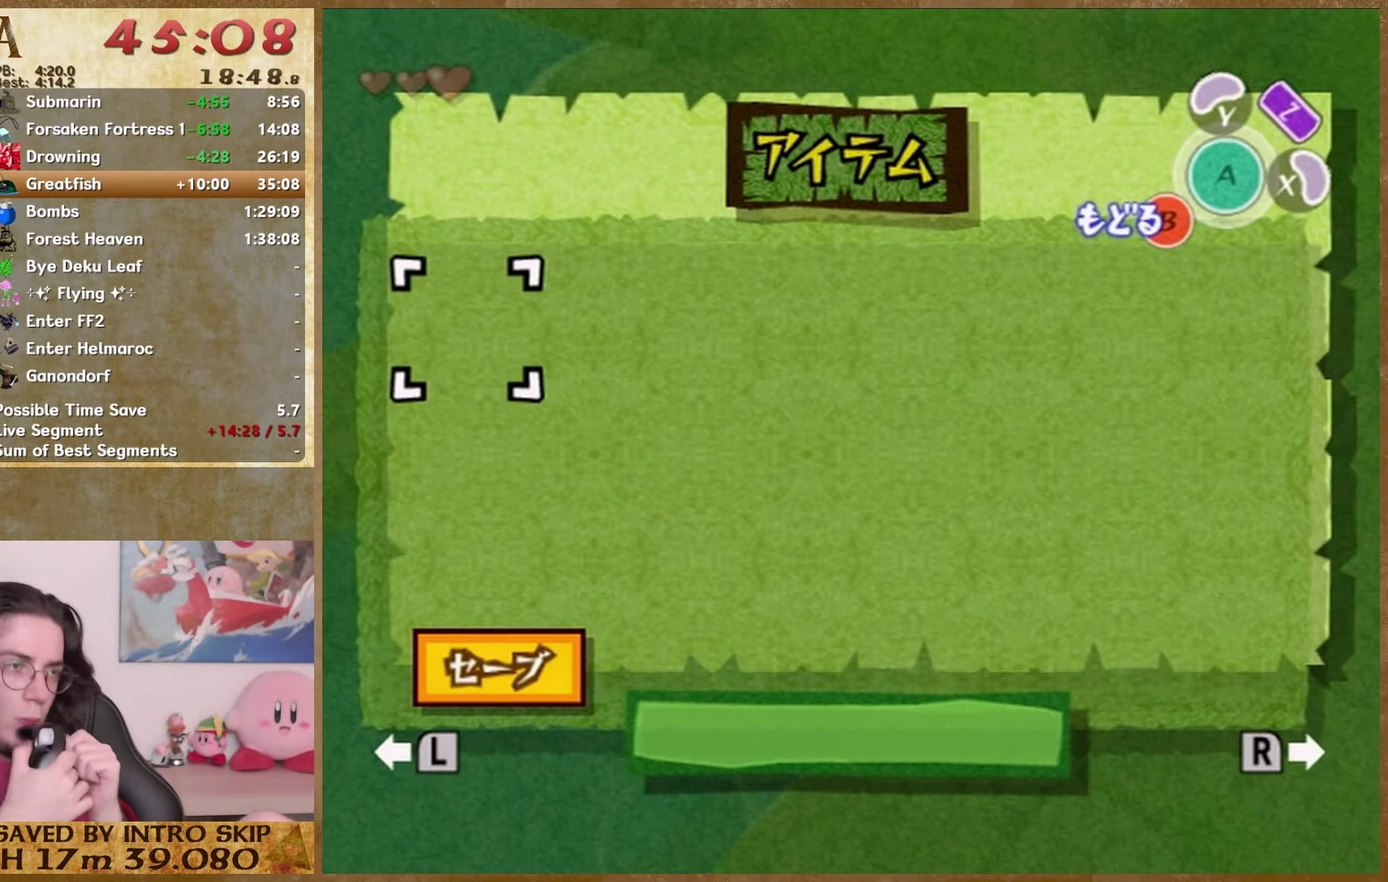
{"buttons": [], "left_stick": "center", "right_stick": "center", "events": []}
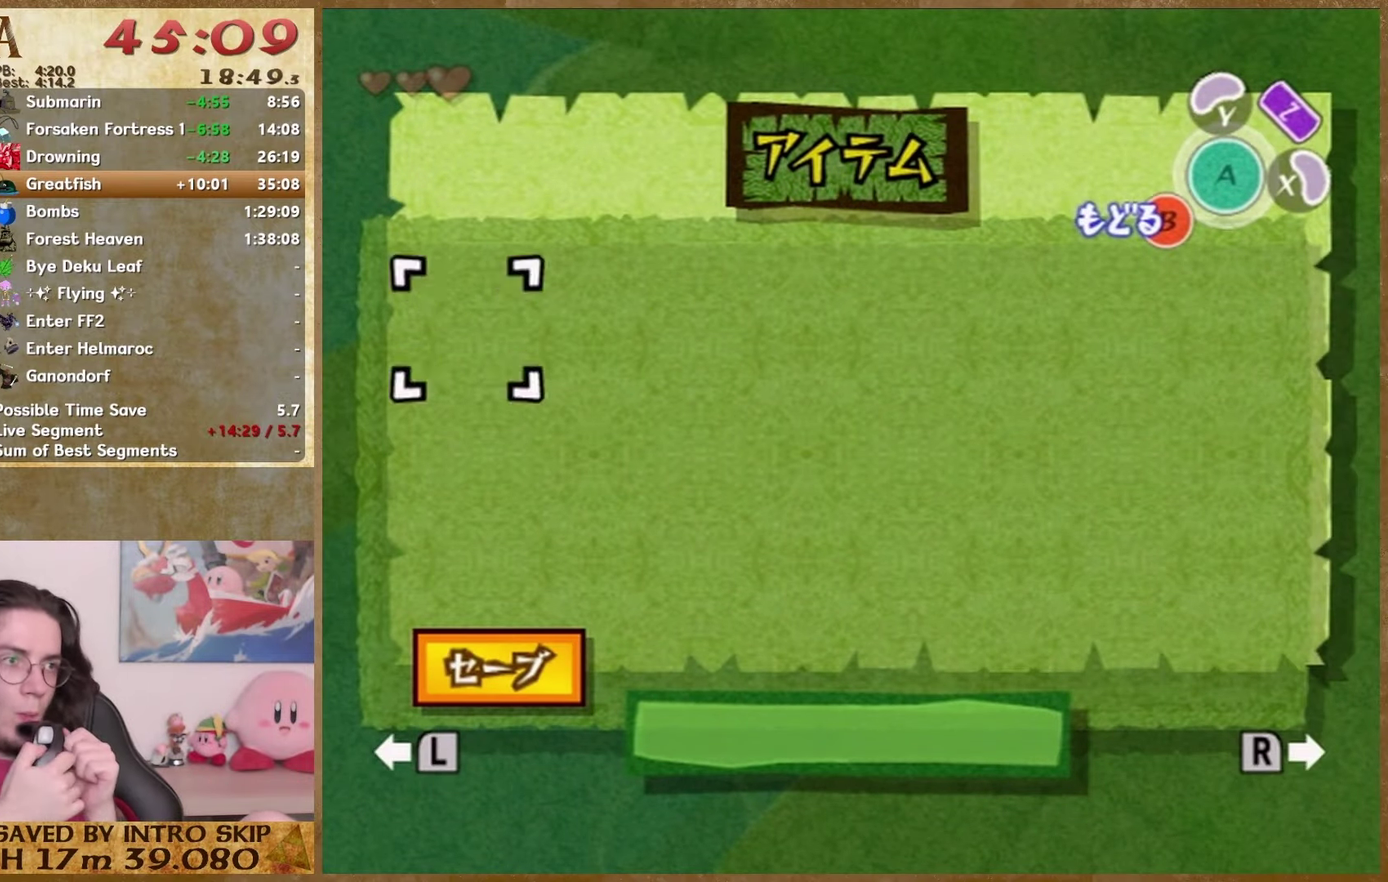
{"buttons": [], "left_stick": "center", "right_stick": "center"}
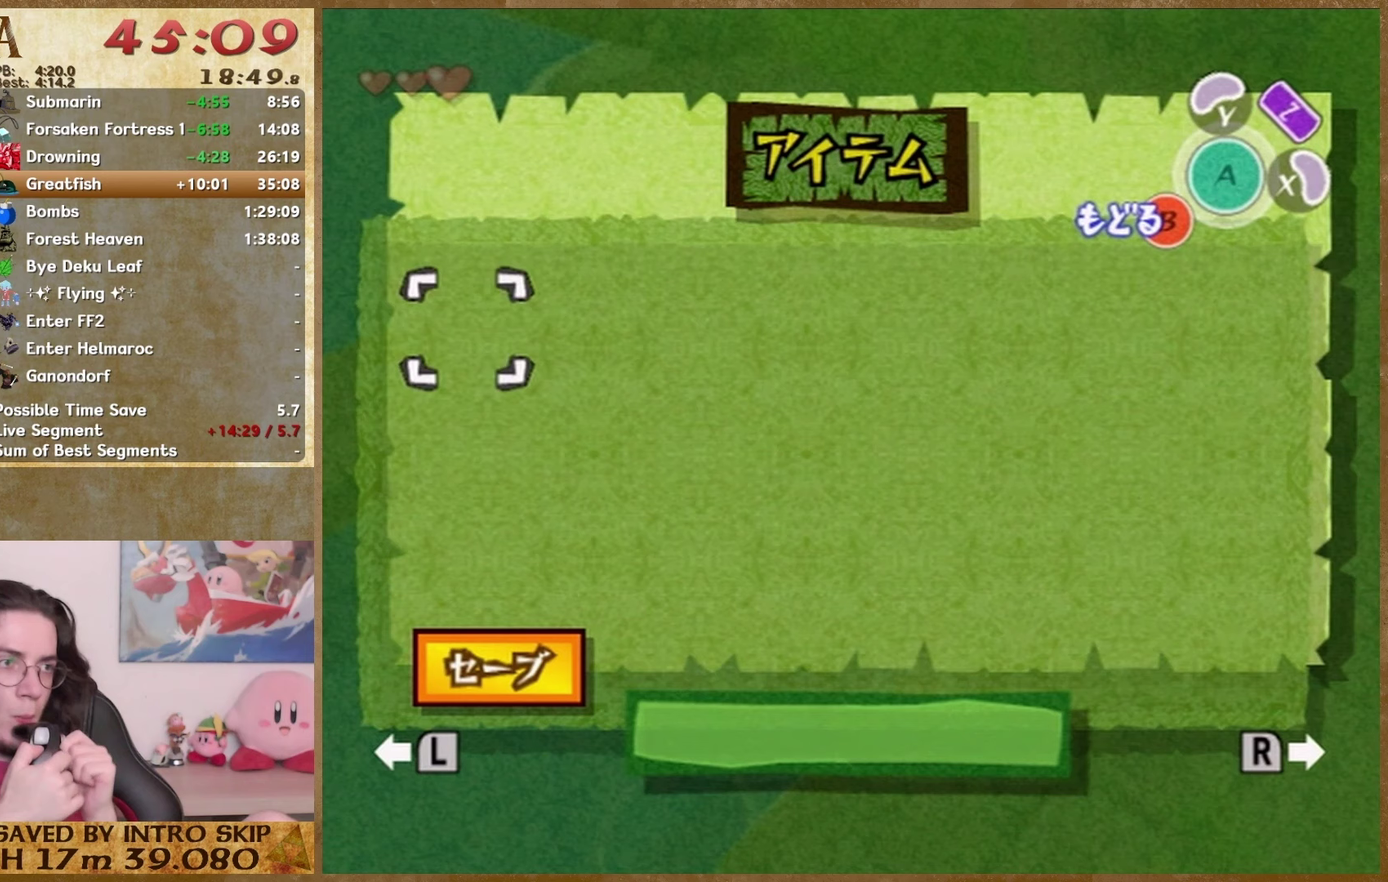
{"buttons": [], "left_stick": "down", "right_stick": "center"}
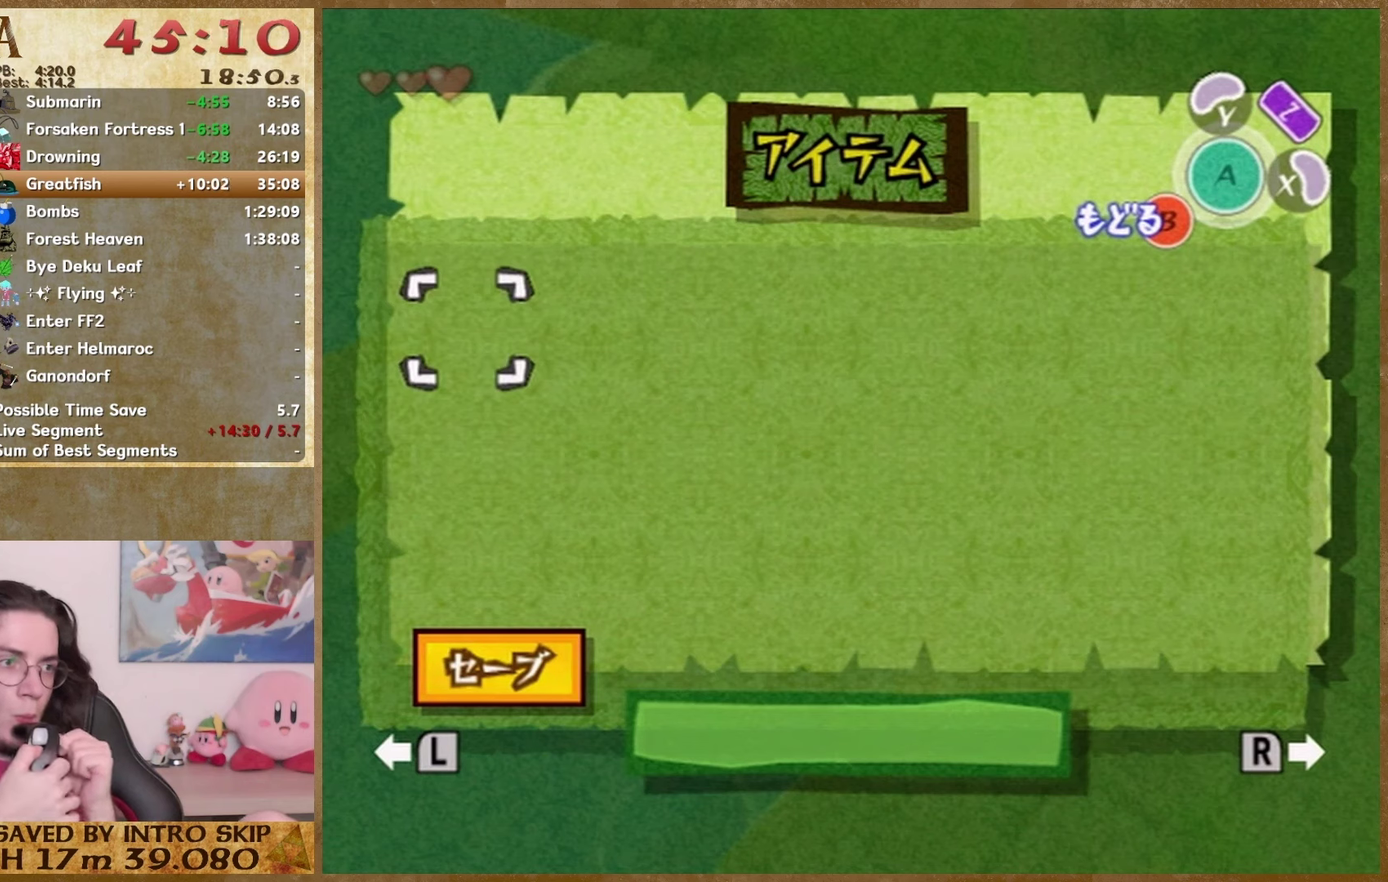
{"buttons": [], "left_stick": "down", "right_stick": "center", "events": []}
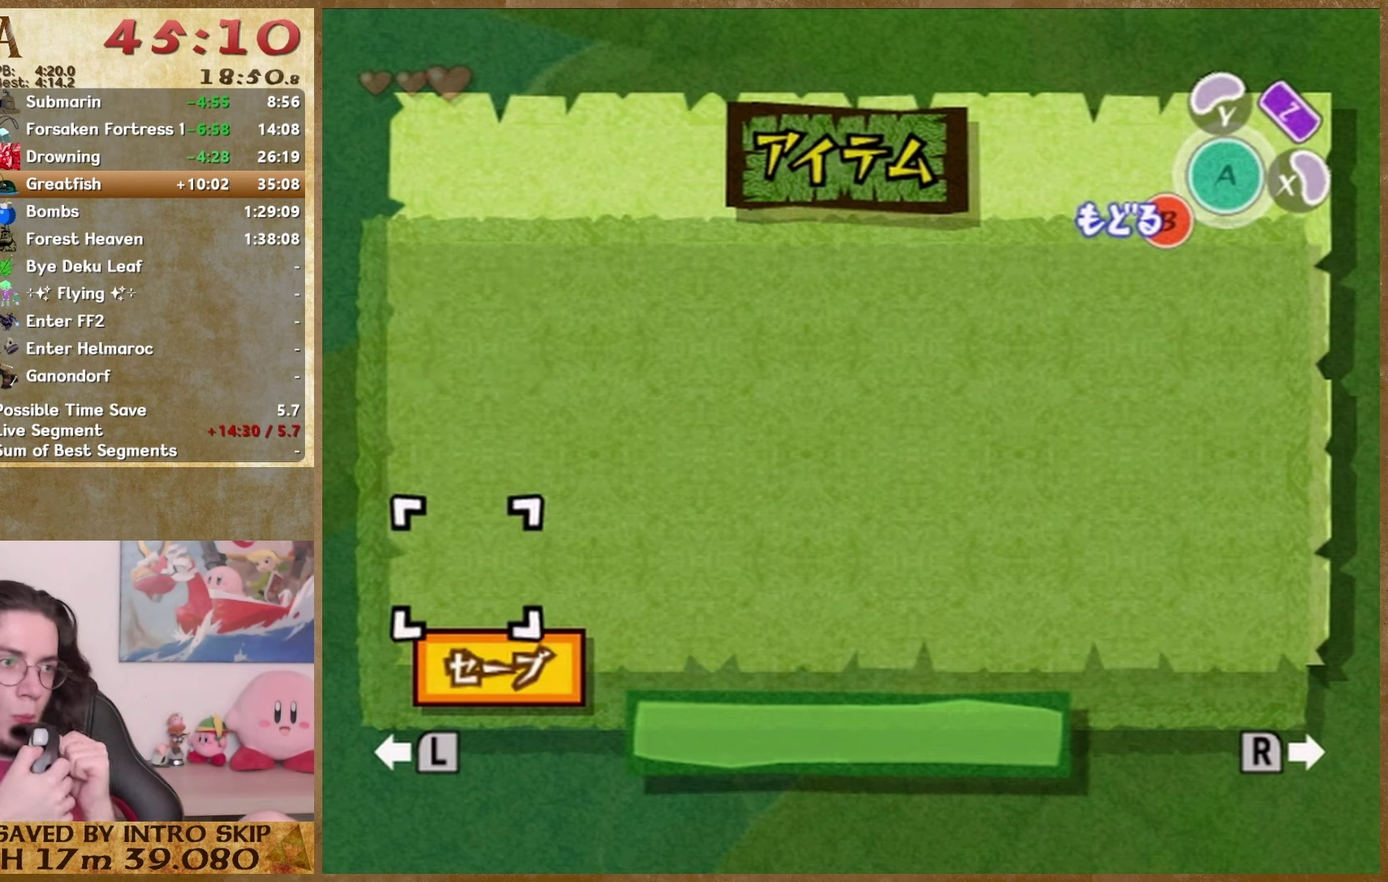
{"buttons": [], "left_stick": "down-left", "right_stick": "center", "events": [[500, "left_stick", "down-left"]]}
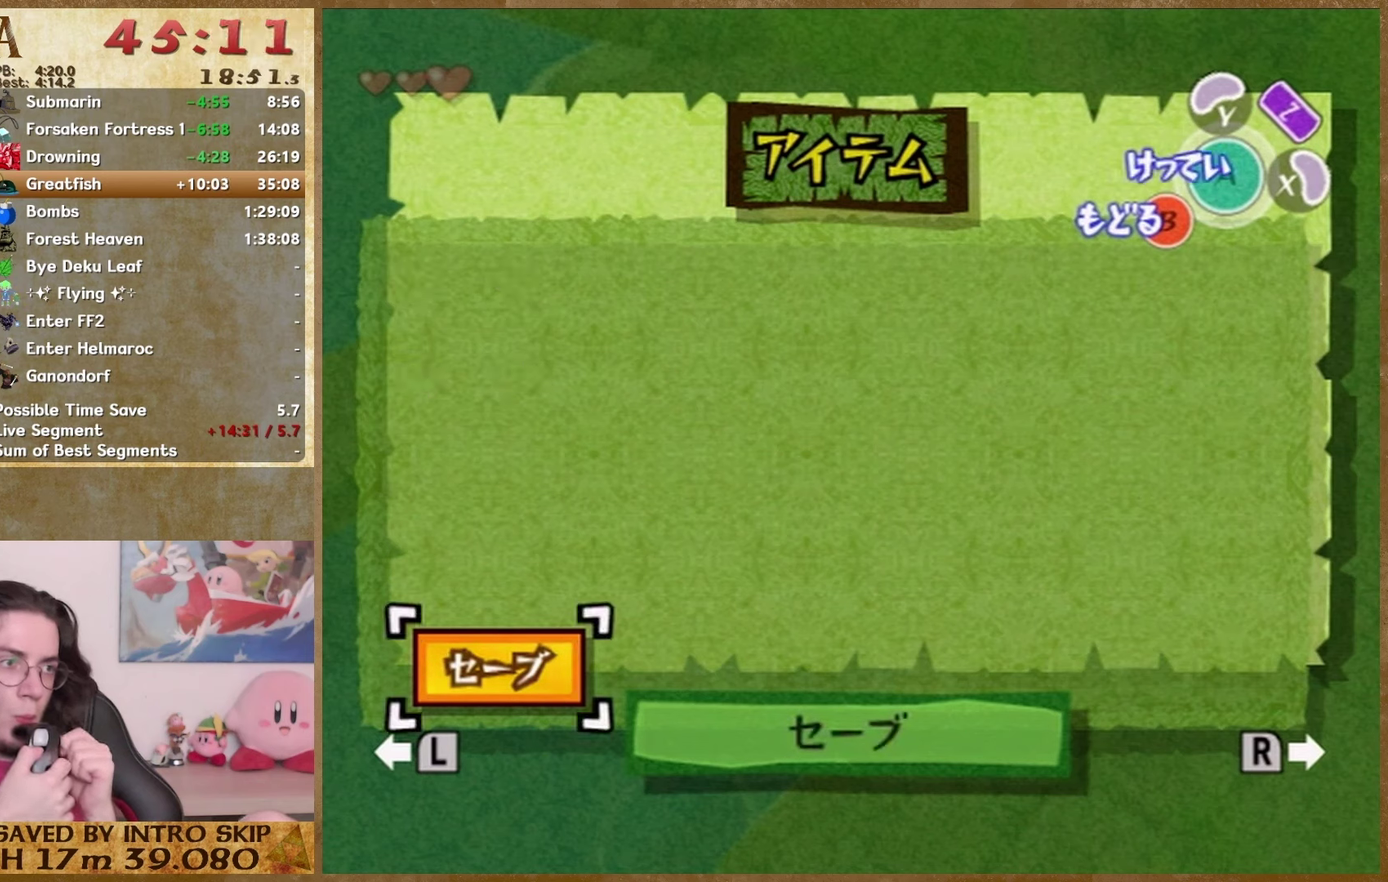
{"buttons": [], "left_stick": "down", "right_stick": "center", "events": [[67, "left_stick", "down"], [233, "left_stick", "center"], [300, "left_stick", "down"]]}